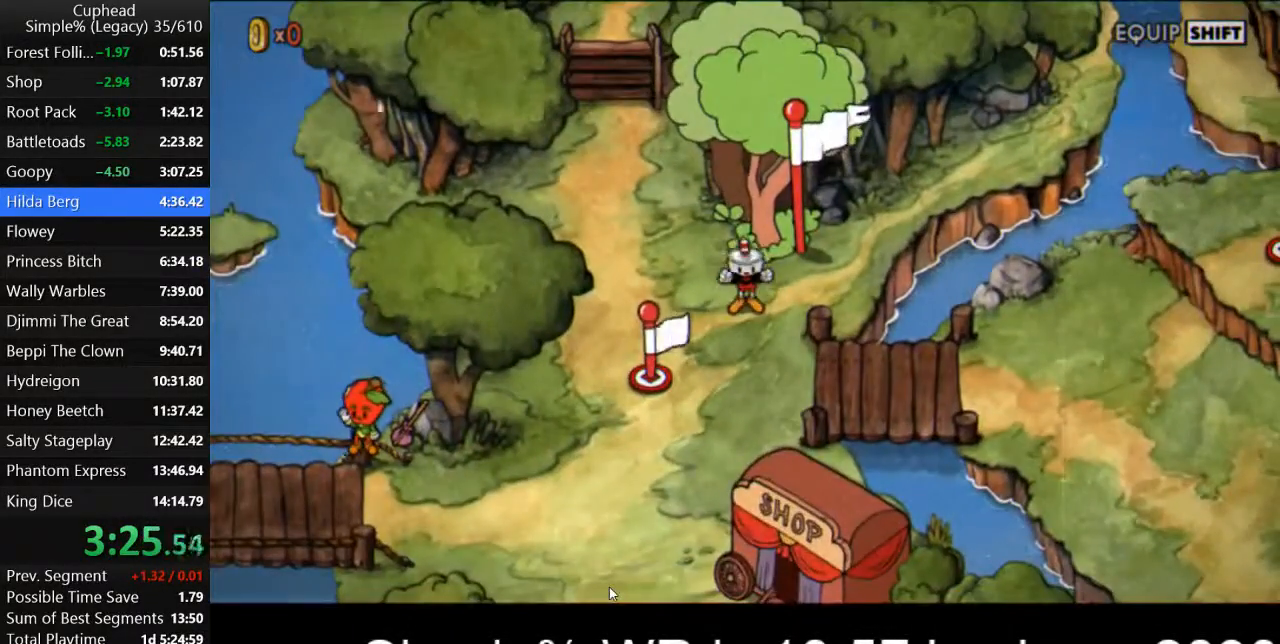
Gameplay with keyboard; each line is a JSON object with the keys held at the frame after it. "events" lists presses ("down") and releases ("up") of "a", "d", "down", "escape", "i", "k", "left", "o", "p", "return", "right", "s", "space", "up", "w" and "z" between this image and that frame as [ms after this image, input, new state], when the widget could be followed in between. No other keys are recorded. Mouse input is not recorded.
{"keys": ["a", "w"], "events": [[67, "a", "down"], [67, "w", "down"]]}
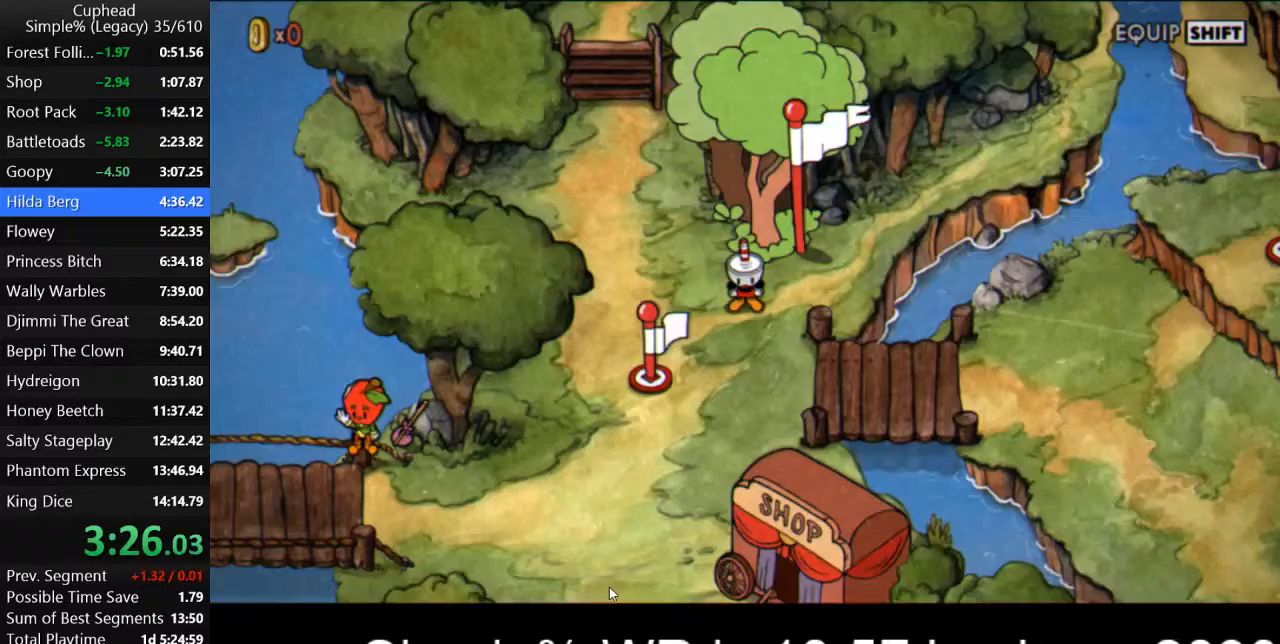
{"keys": ["a", "w"], "events": []}
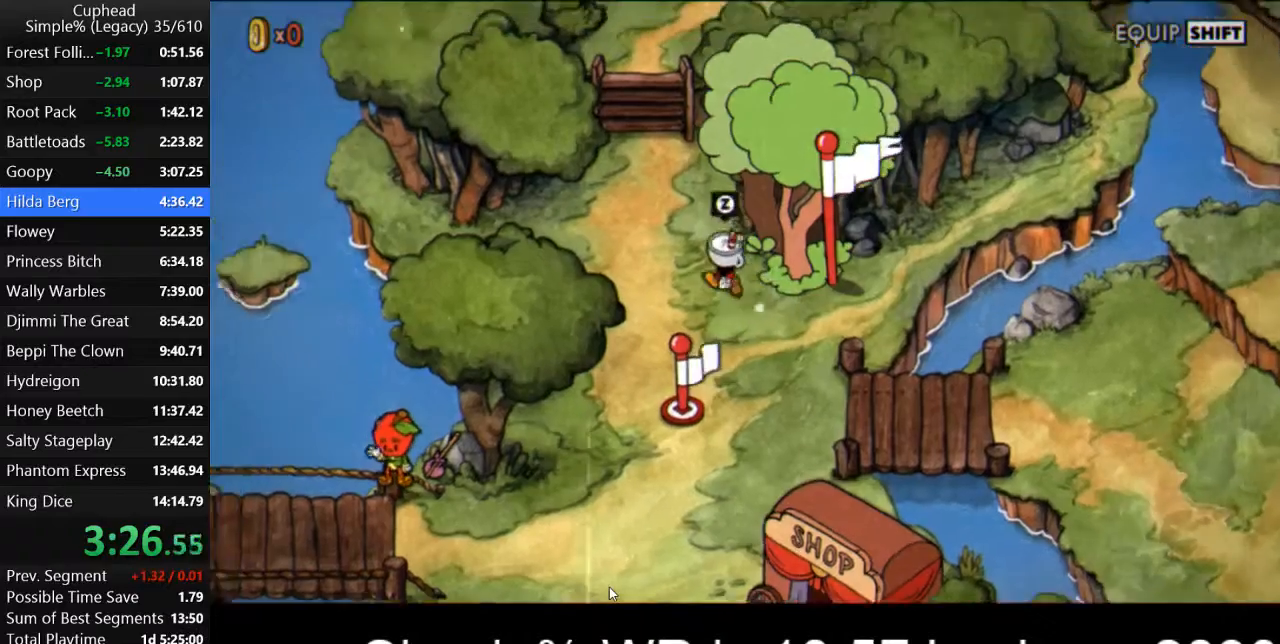
{"keys": ["w"], "events": [[500, "a", "up"]]}
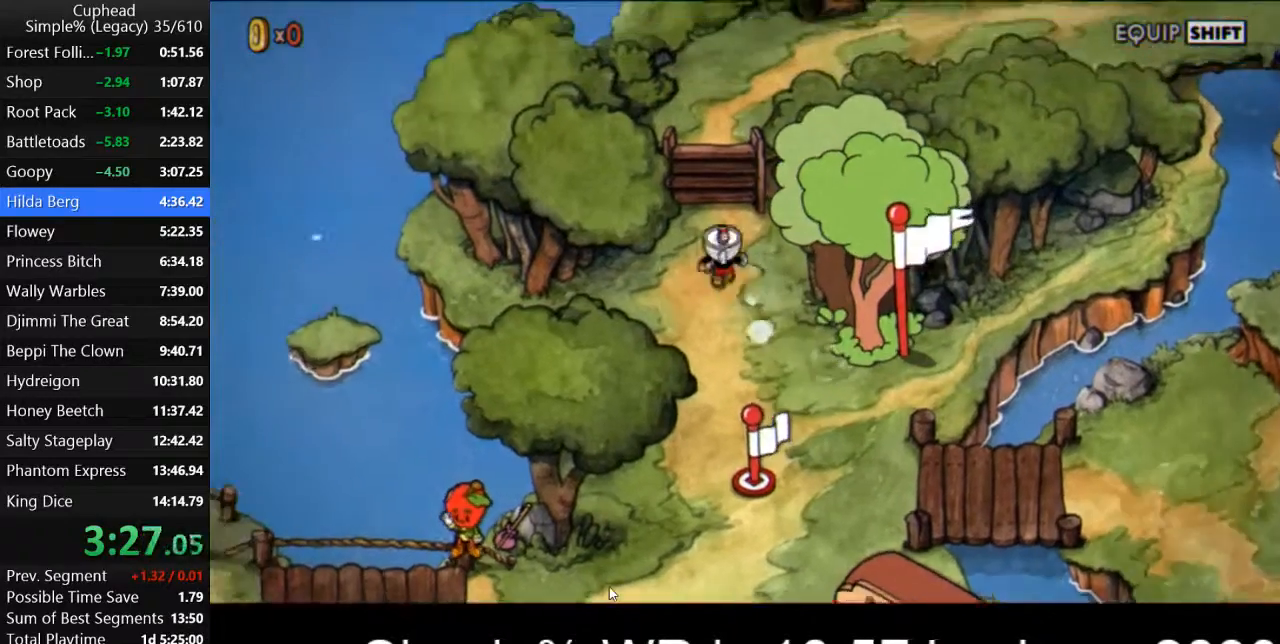
{"keys": ["w"], "events": []}
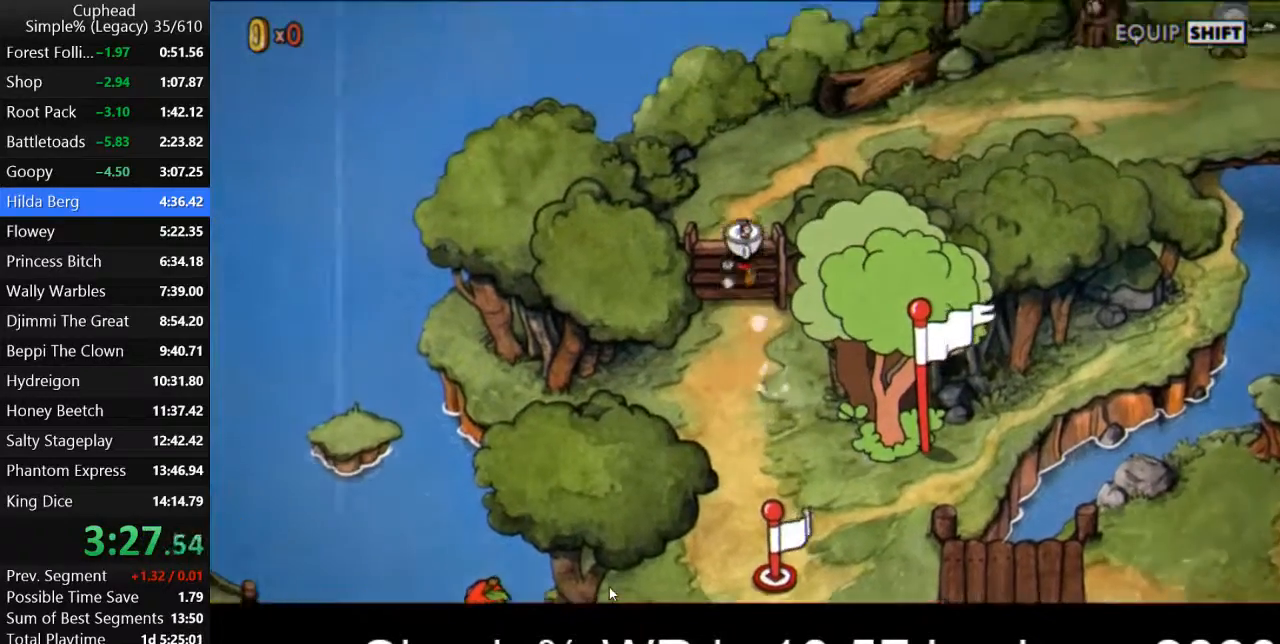
{"keys": ["d", "w"], "events": [[200, "d", "down"]]}
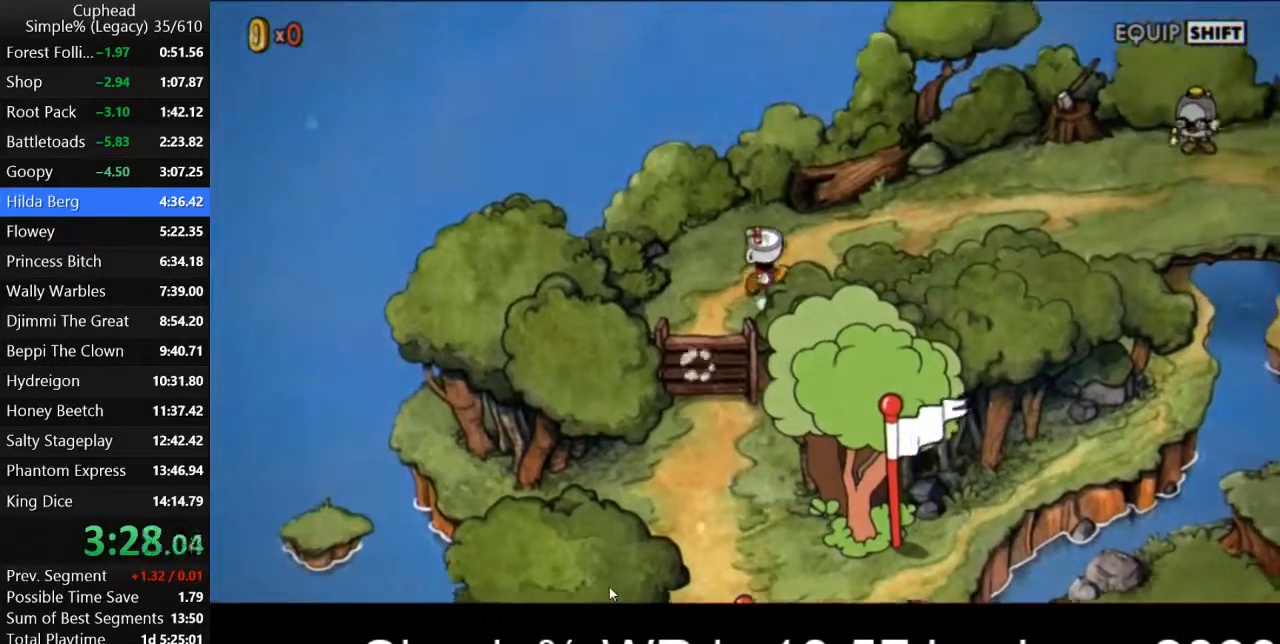
{"keys": ["d"], "events": [[300, "w", "up"]]}
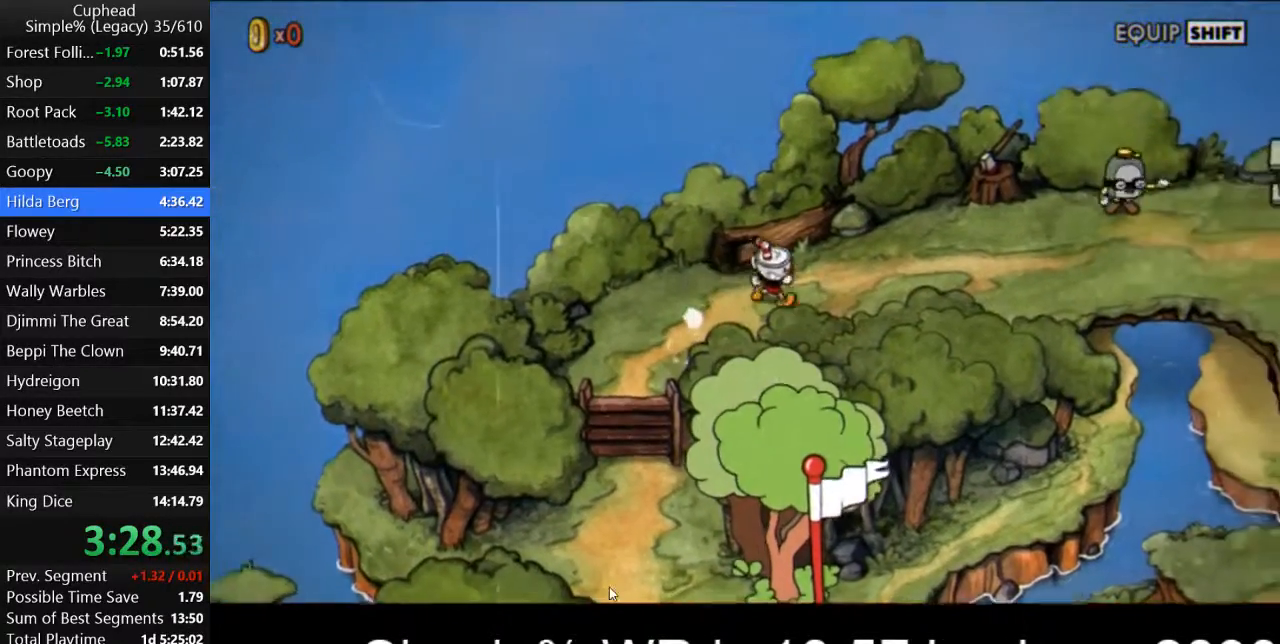
{"keys": ["d"], "events": [[333, "w", "down"], [433, "w", "up"]]}
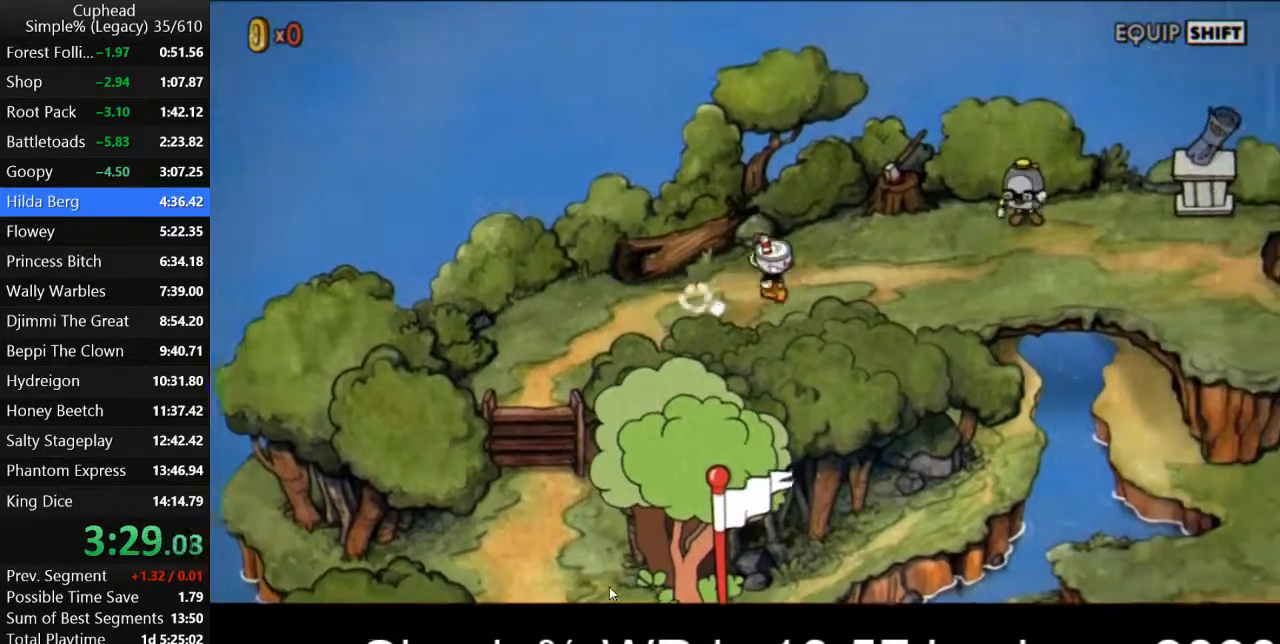
{"keys": ["d", "w"], "events": [[333, "w", "down"], [433, "w", "up"], [500, "w", "down"]]}
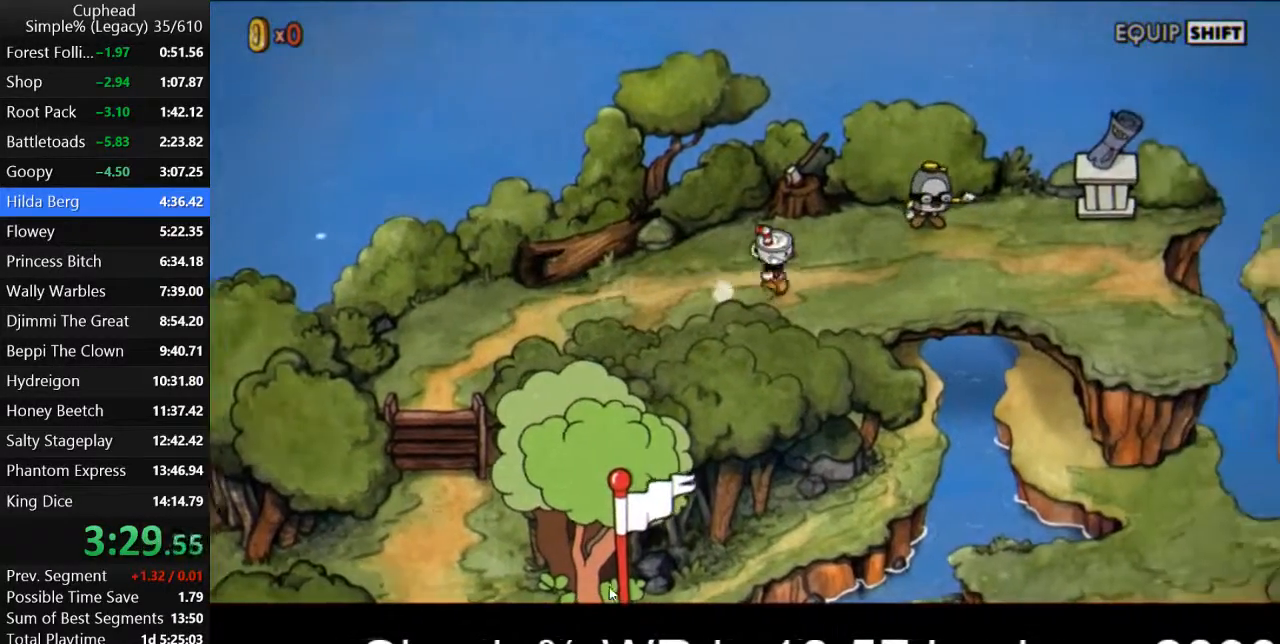
{"keys": ["d"], "events": [[100, "w", "up"]]}
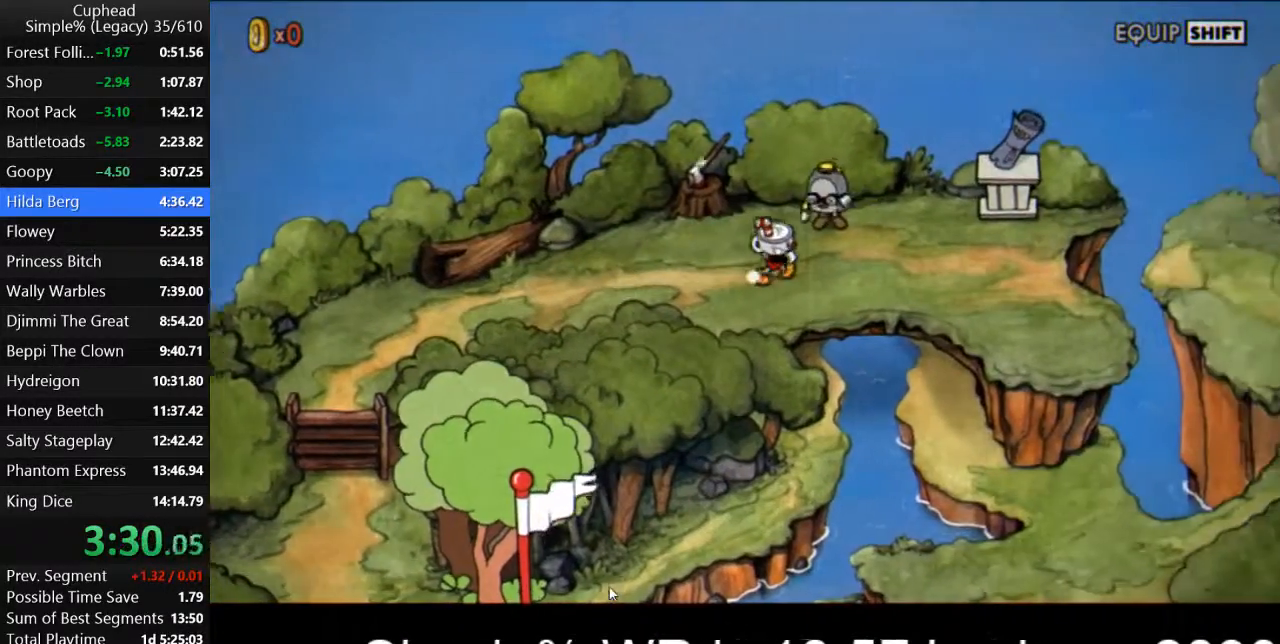
{"keys": ["d"], "events": []}
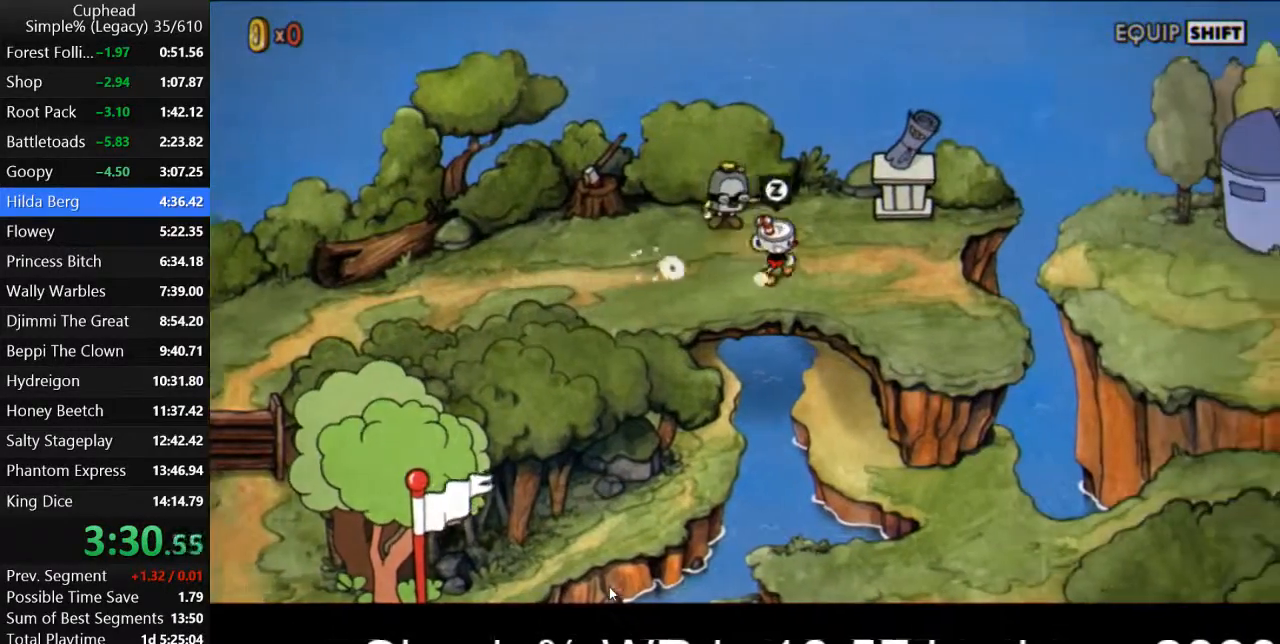
{"keys": ["d", "return"], "events": [[133, "w", "down"], [333, "return", "down"], [333, "w", "up"], [400, "return", "up"], [467, "return", "down"]]}
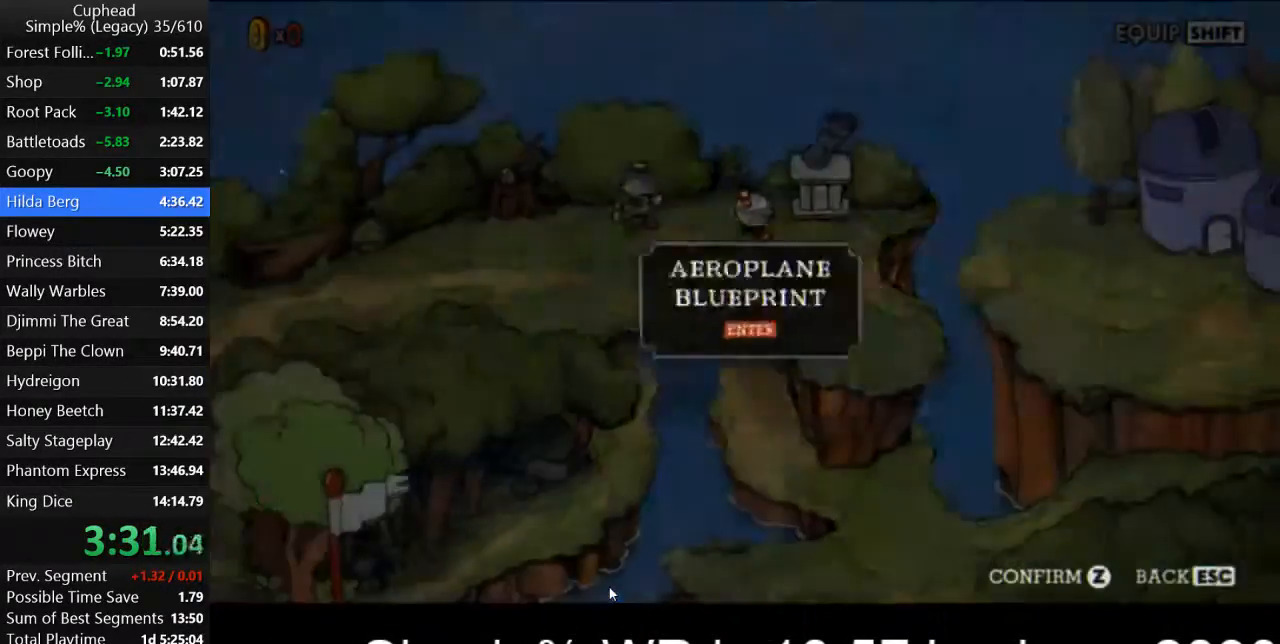
{"keys": ["d", "return"], "events": [[33, "return", "up"], [100, "return", "down"], [167, "return", "up"], [367, "return", "down"]]}
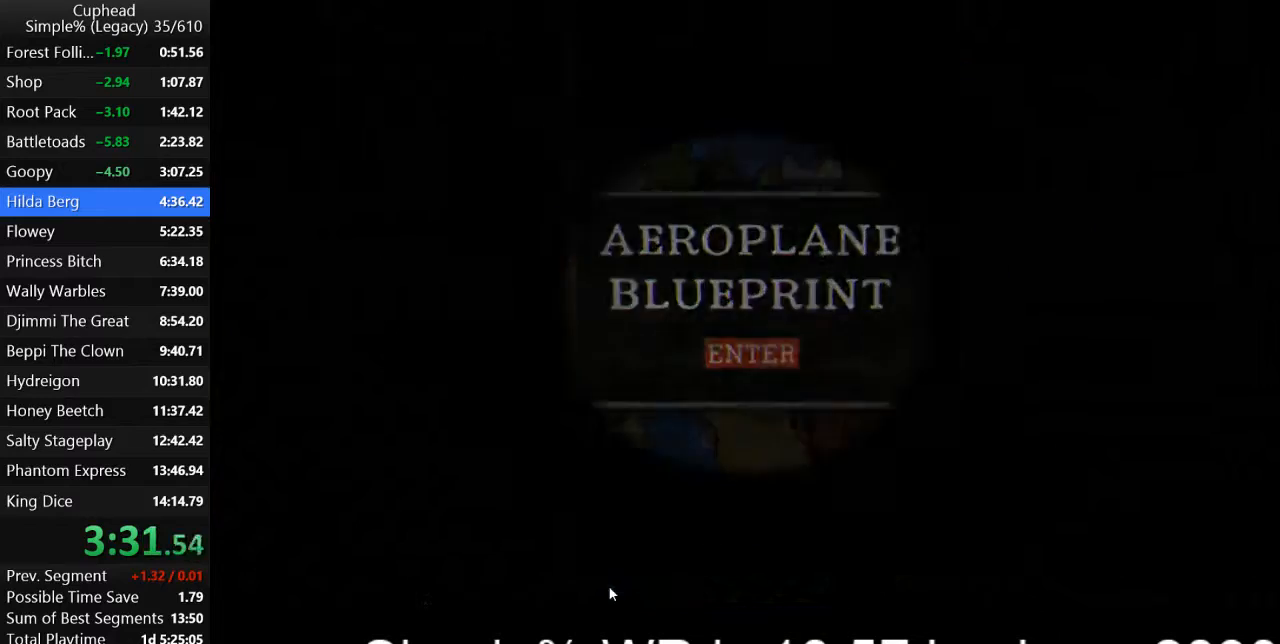
{"keys": [], "events": [[233, "return", "up"], [267, "d", "up"]]}
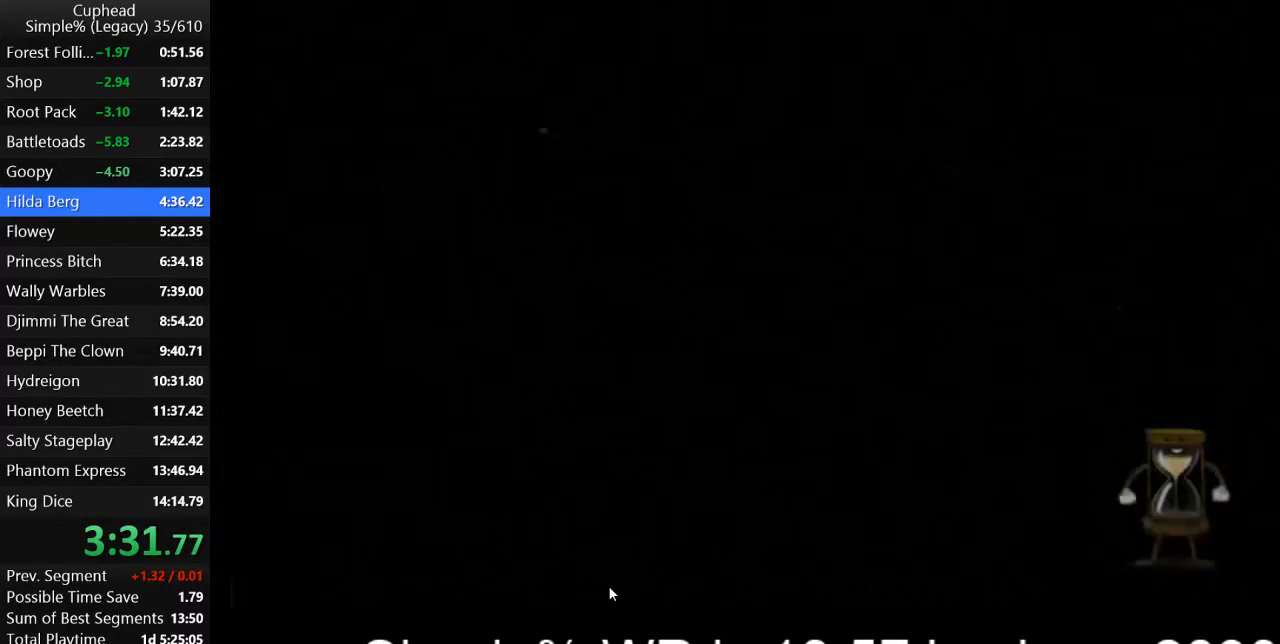
{"keys": [], "events": []}
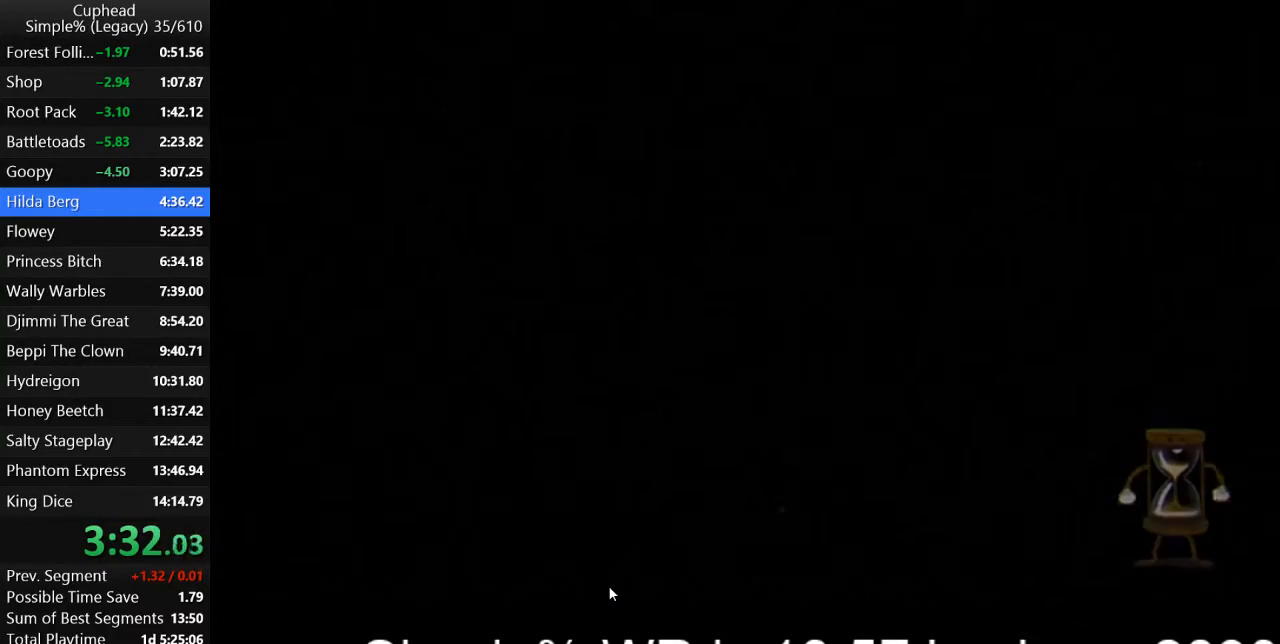
{"keys": [], "events": []}
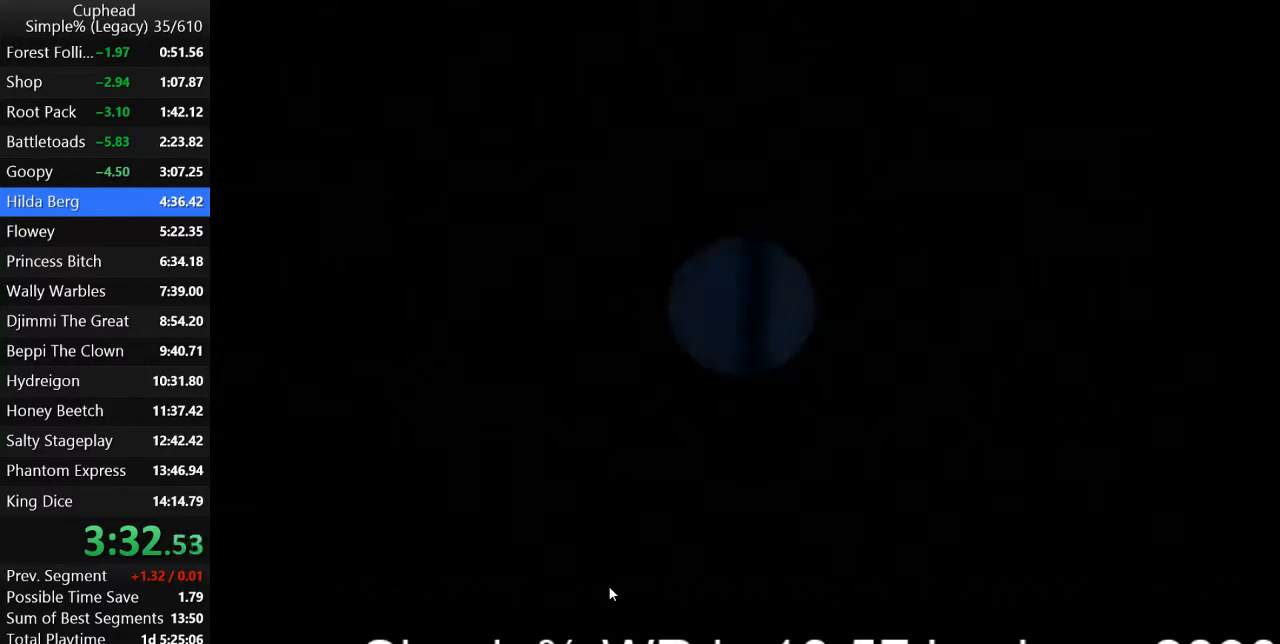
{"keys": [], "events": []}
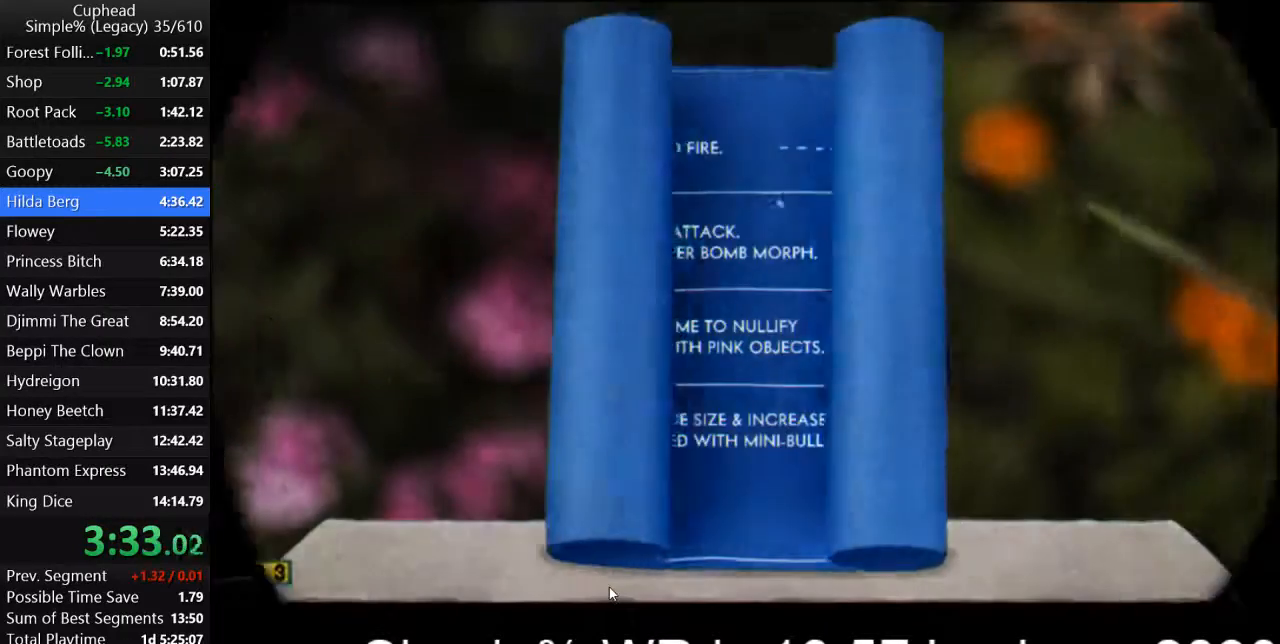
{"keys": [], "events": []}
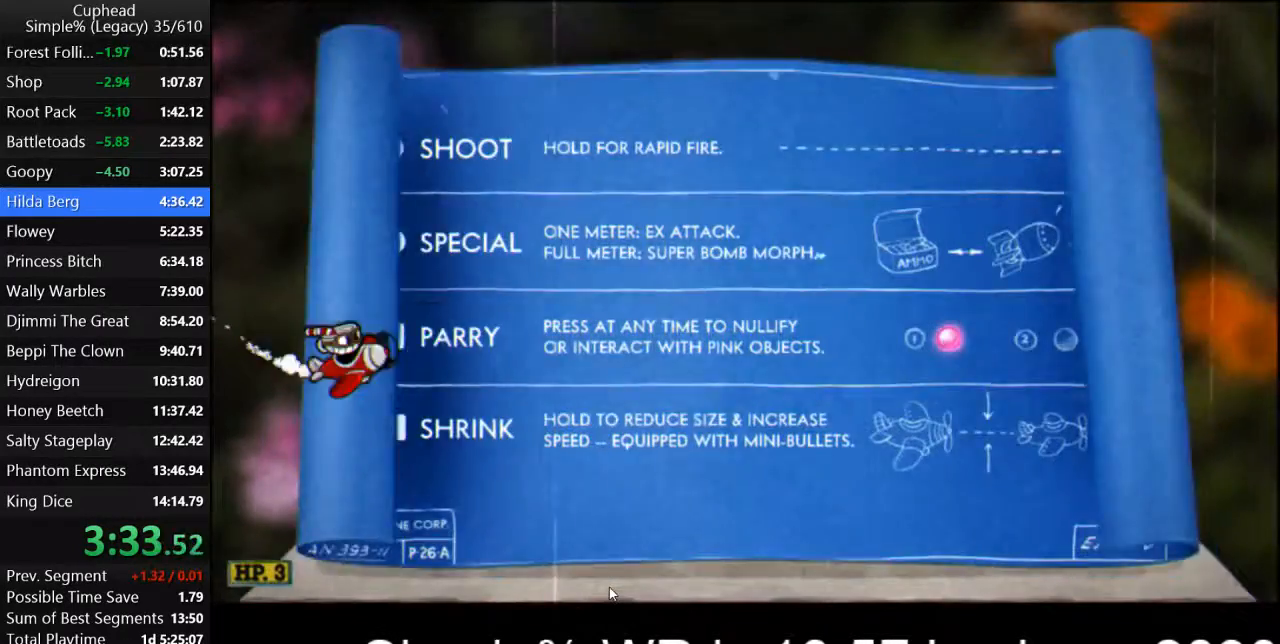
{"keys": [], "events": []}
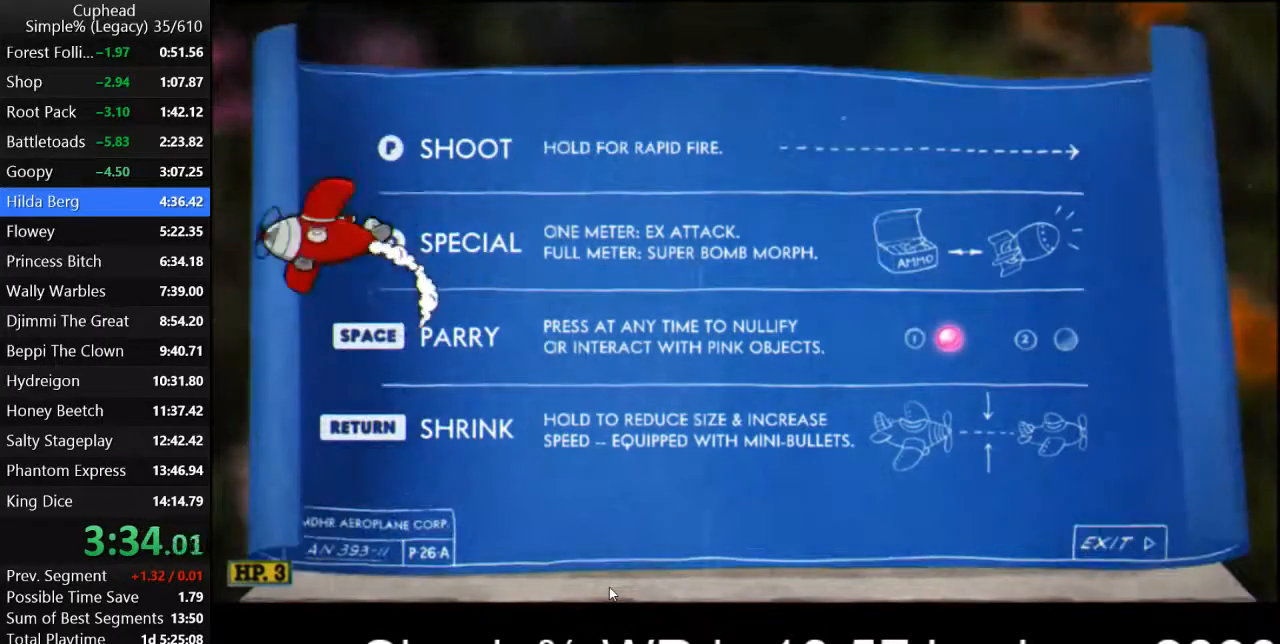
{"keys": [], "events": []}
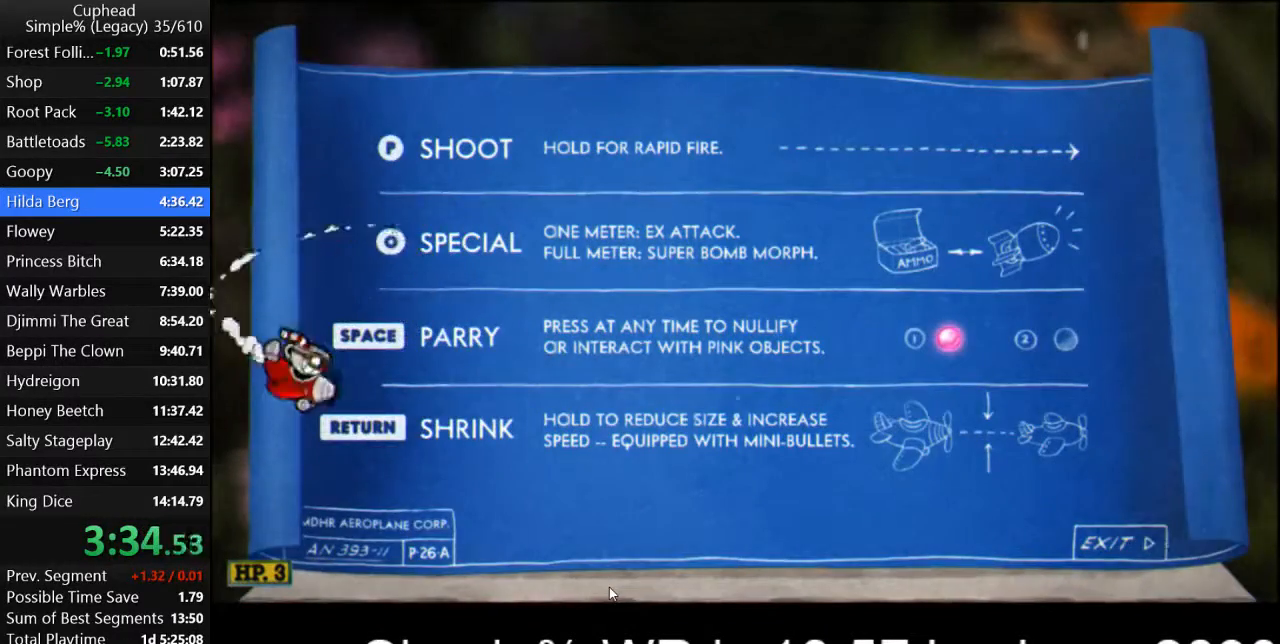
{"keys": ["return", "up"], "events": [[100, "escape", "down"], [233, "escape", "up"], [400, "up", "down"], [467, "return", "down"]]}
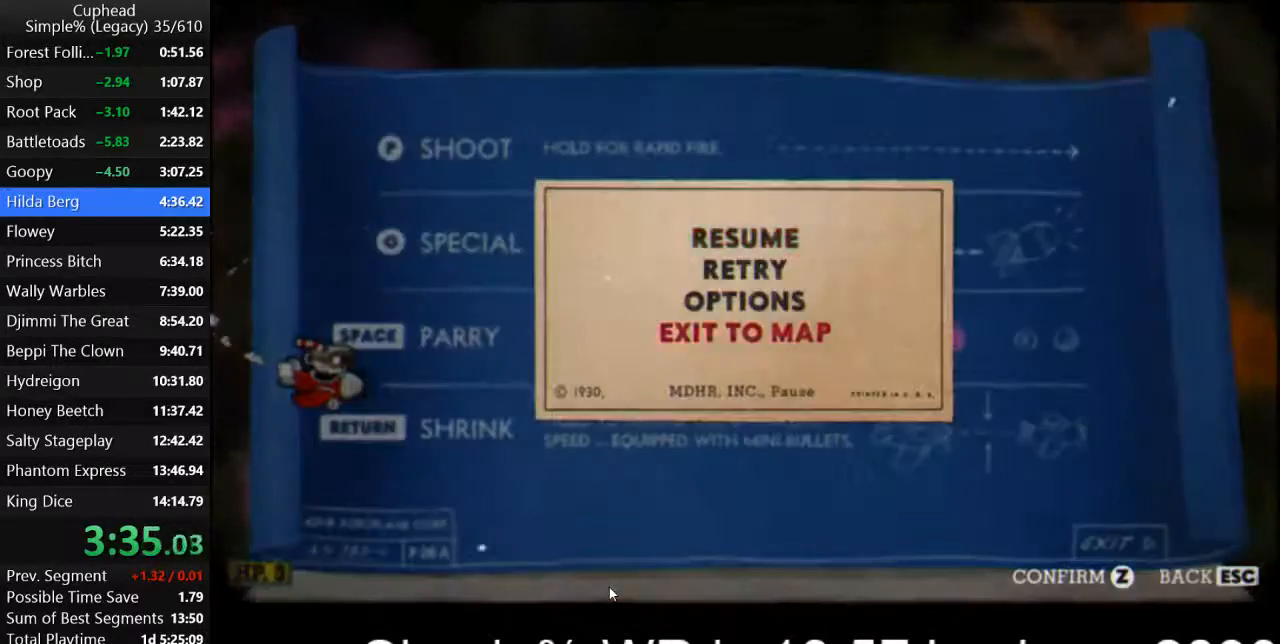
{"keys": [], "events": [[67, "up", "up"], [100, "return", "up"]]}
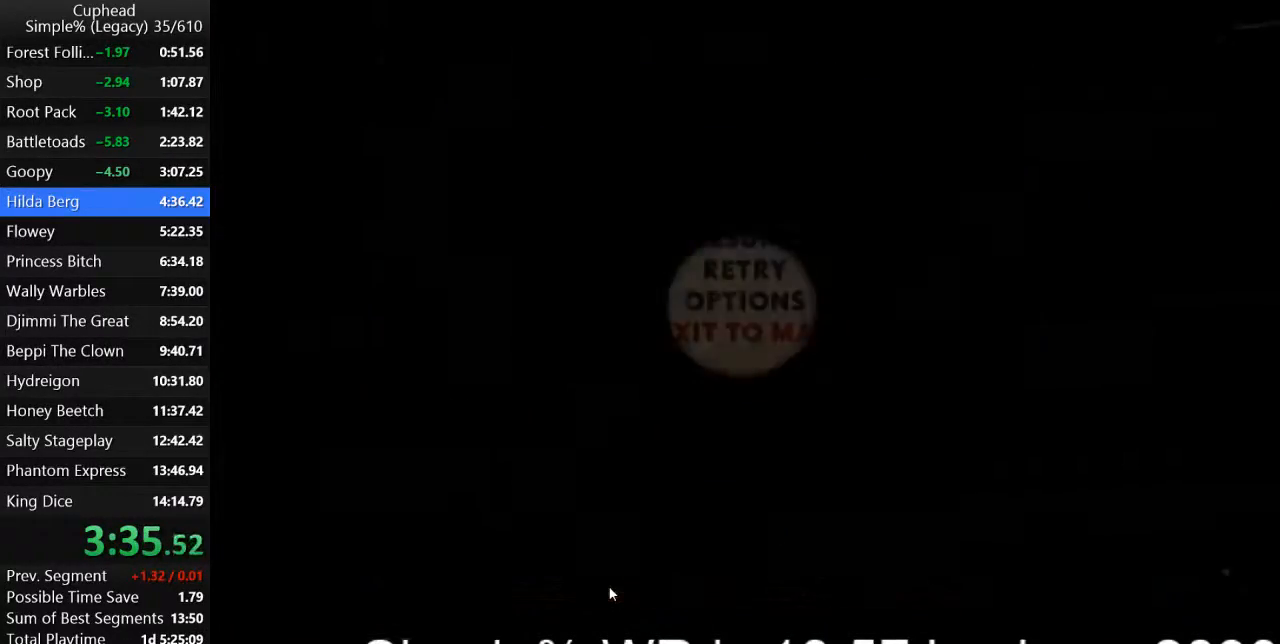
{"keys": [], "events": []}
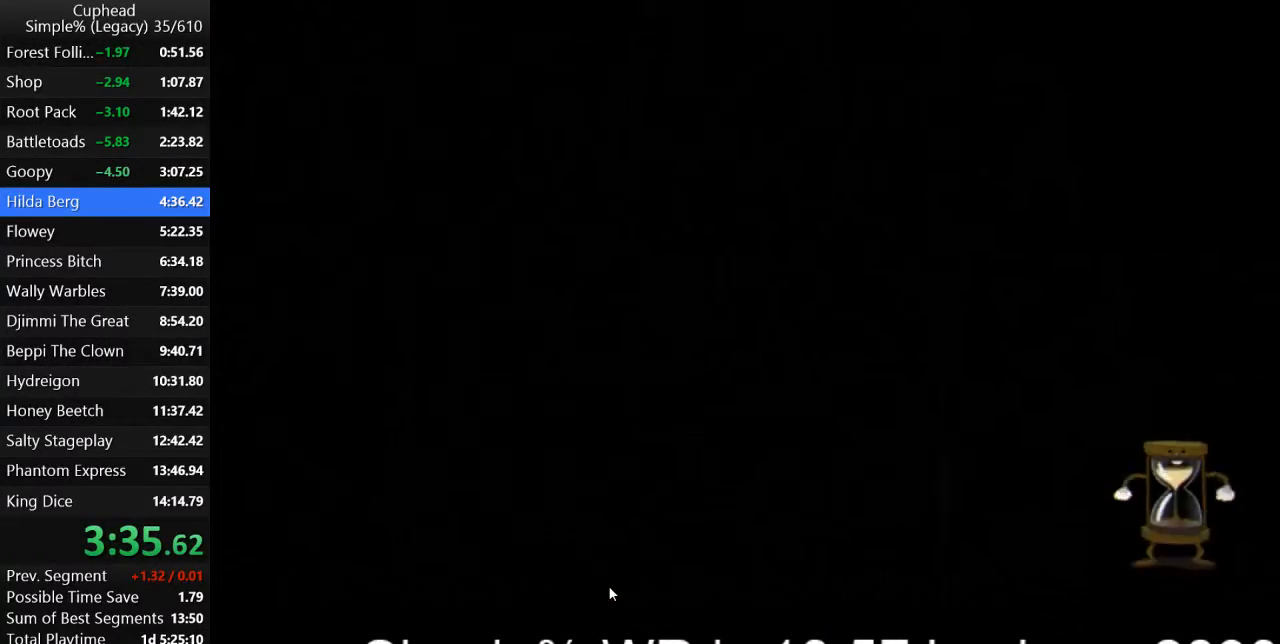
{"keys": [], "events": []}
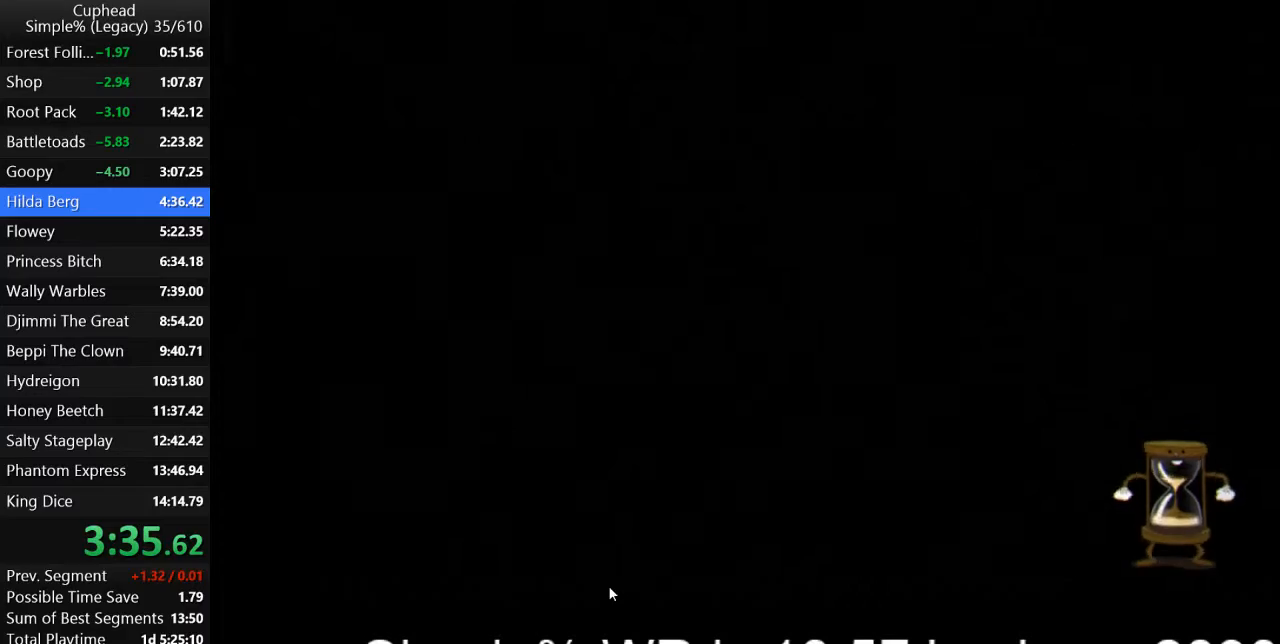
{"keys": [], "events": []}
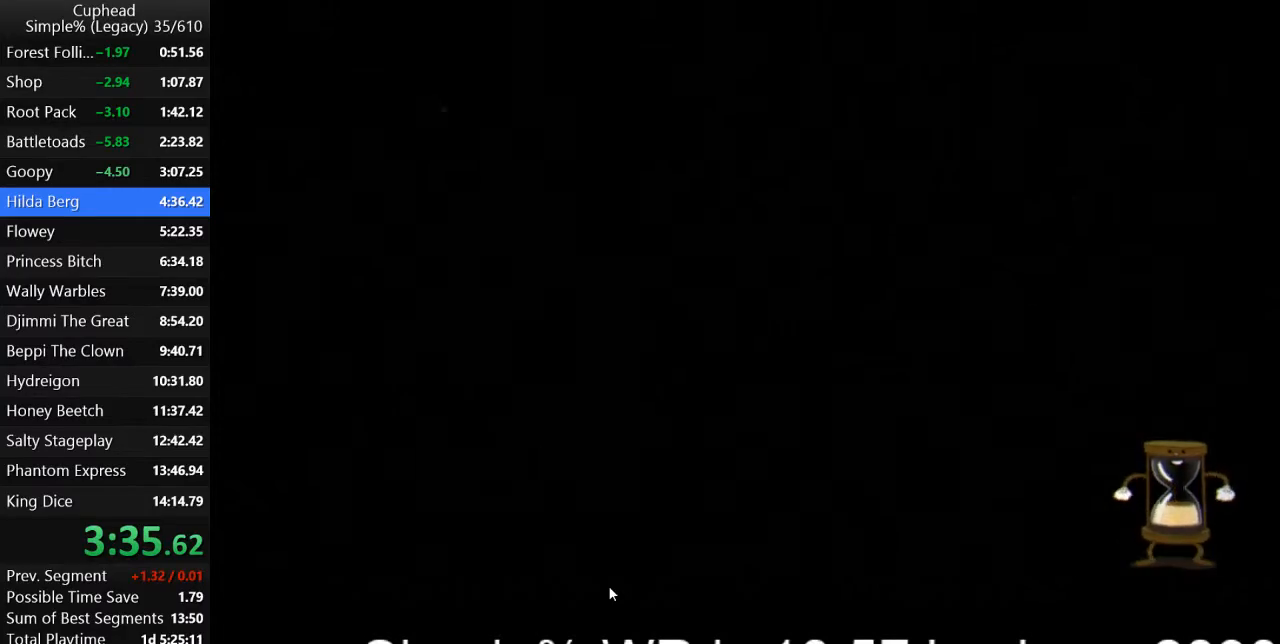
{"keys": [], "events": []}
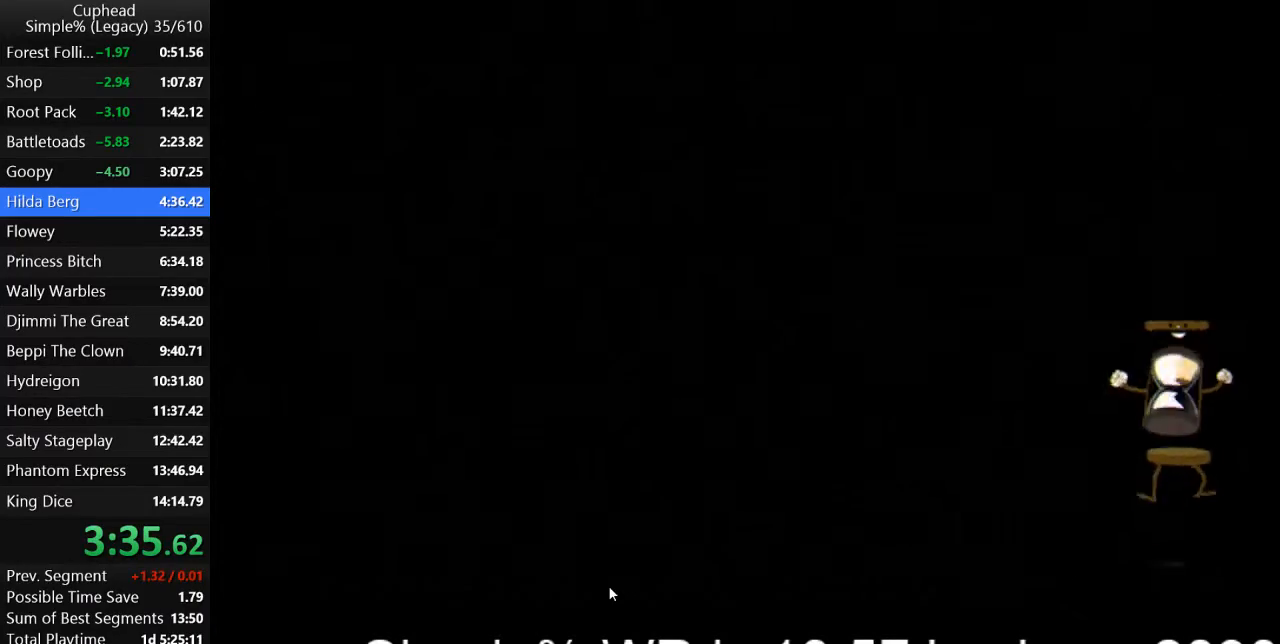
{"keys": [], "events": []}
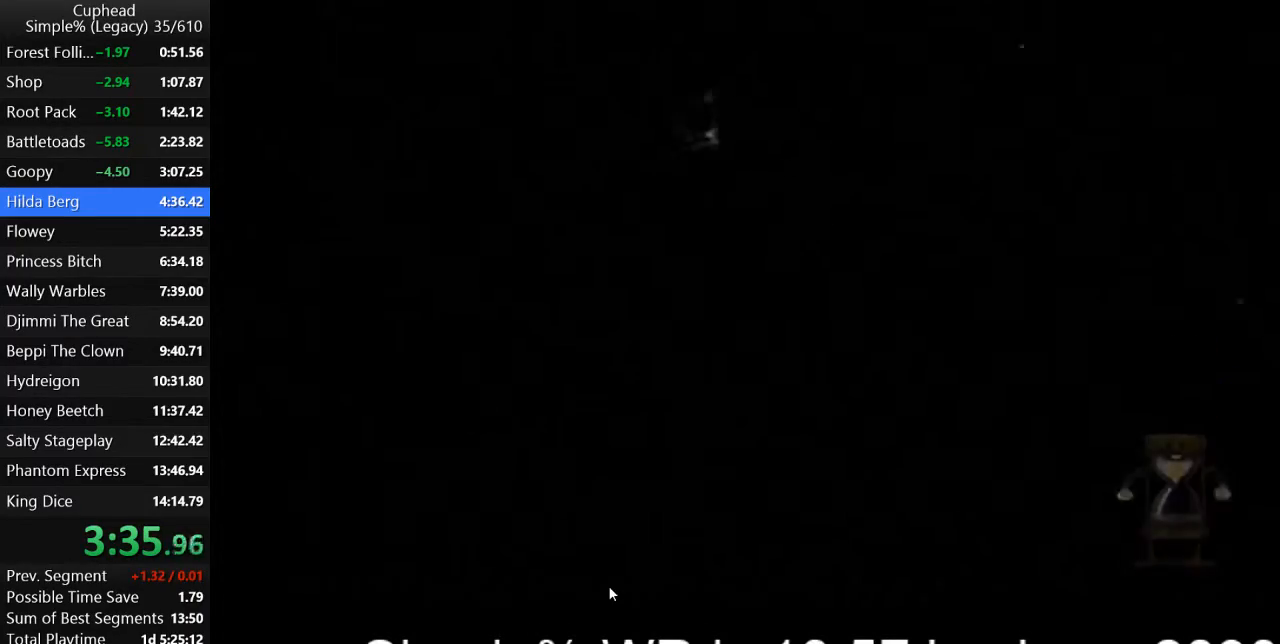
{"keys": ["d"], "events": [[167, "d", "down"]]}
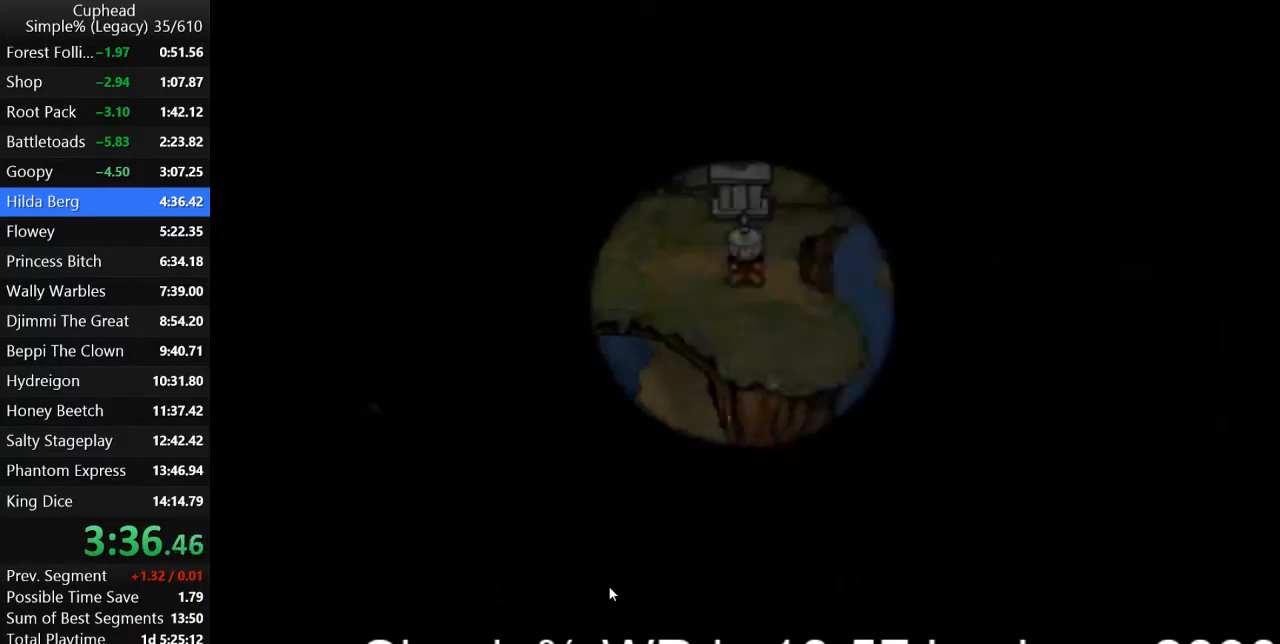
{"keys": ["d"], "events": []}